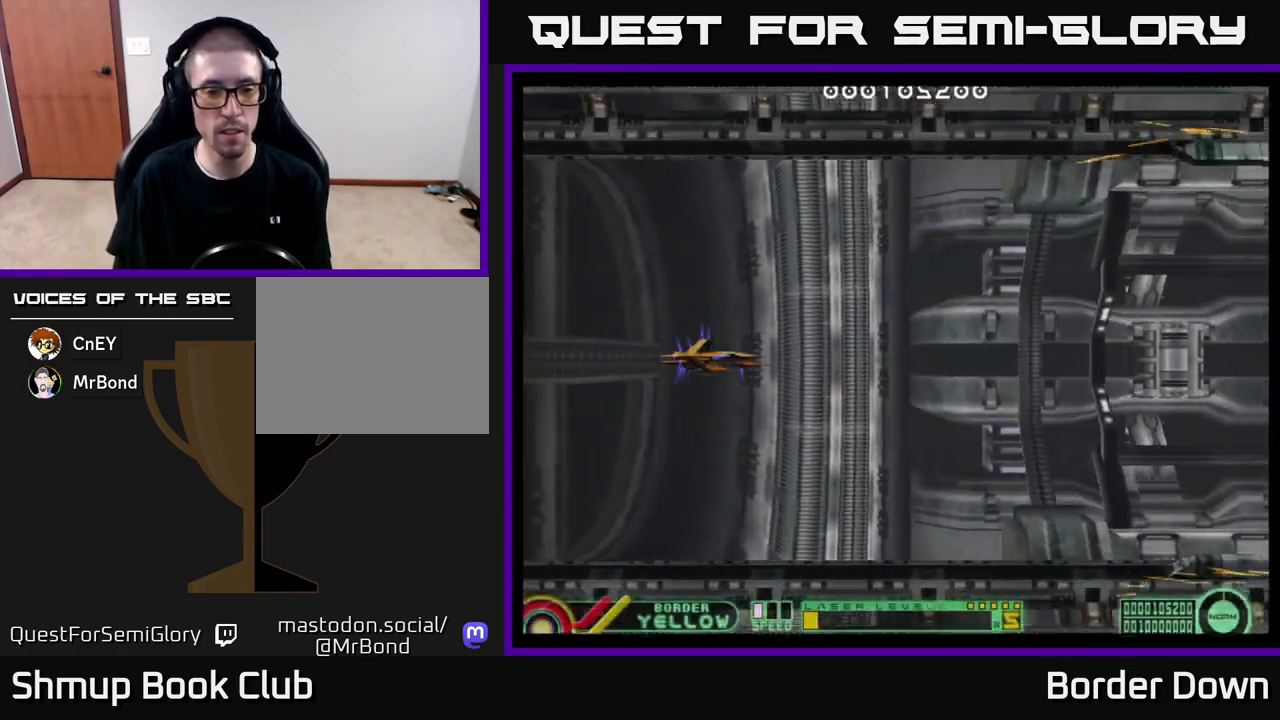
Gameplay with a controller (Xbox layout); each line is a JSON object with the inputs held at the frame after it. "events" lists button and stick changes between this image and that frame as [ms after this image, input, new state], when the widget could be followed in between.
{"buttons": ["DPAD_UP", "DPAD_LEFT"], "left_stick": "center", "right_stick": "center", "events": [[167, "DPAD_RIGHT", "down"], [317, "DPAD_RIGHT", "up"], [483, "DPAD_LEFT", "down"], [483, "DPAD_UP", "down"]]}
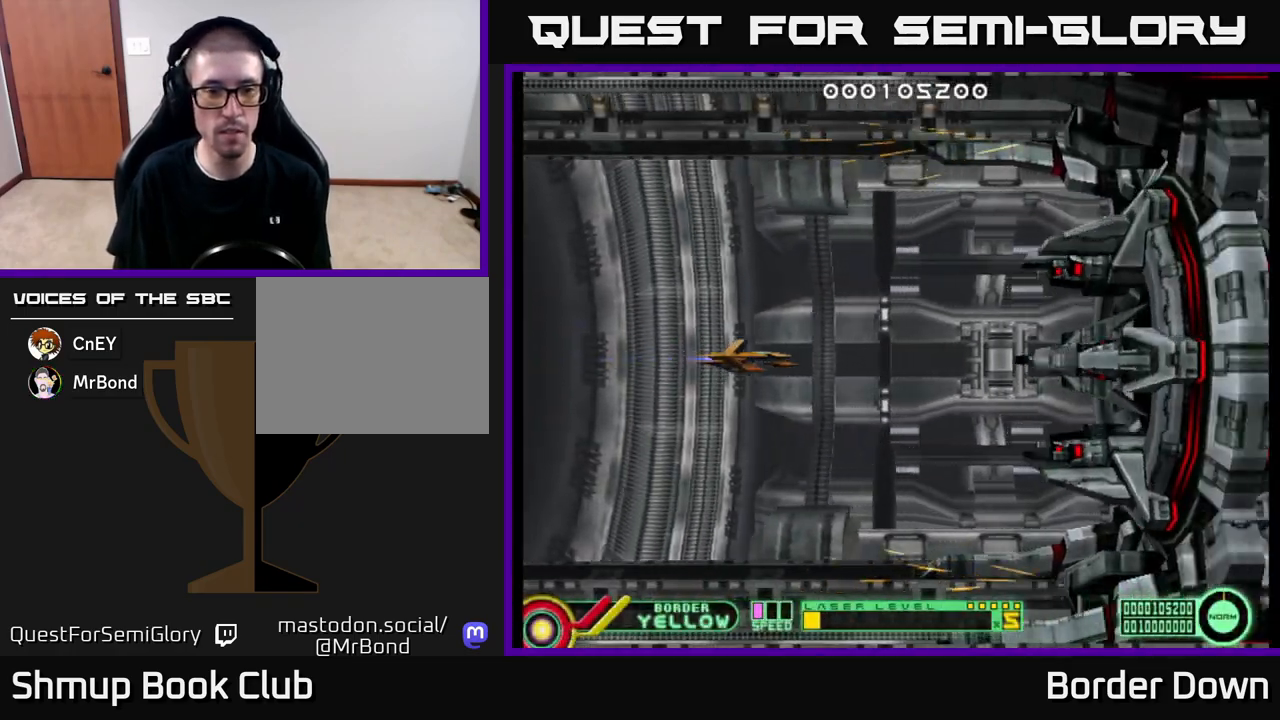
{"buttons": ["DPAD_LEFT"], "left_stick": "center", "right_stick": "center", "events": [[167, "DPAD_LEFT", "up"], [183, "DPAD_UP", "up"], [500, "DPAD_LEFT", "down"]]}
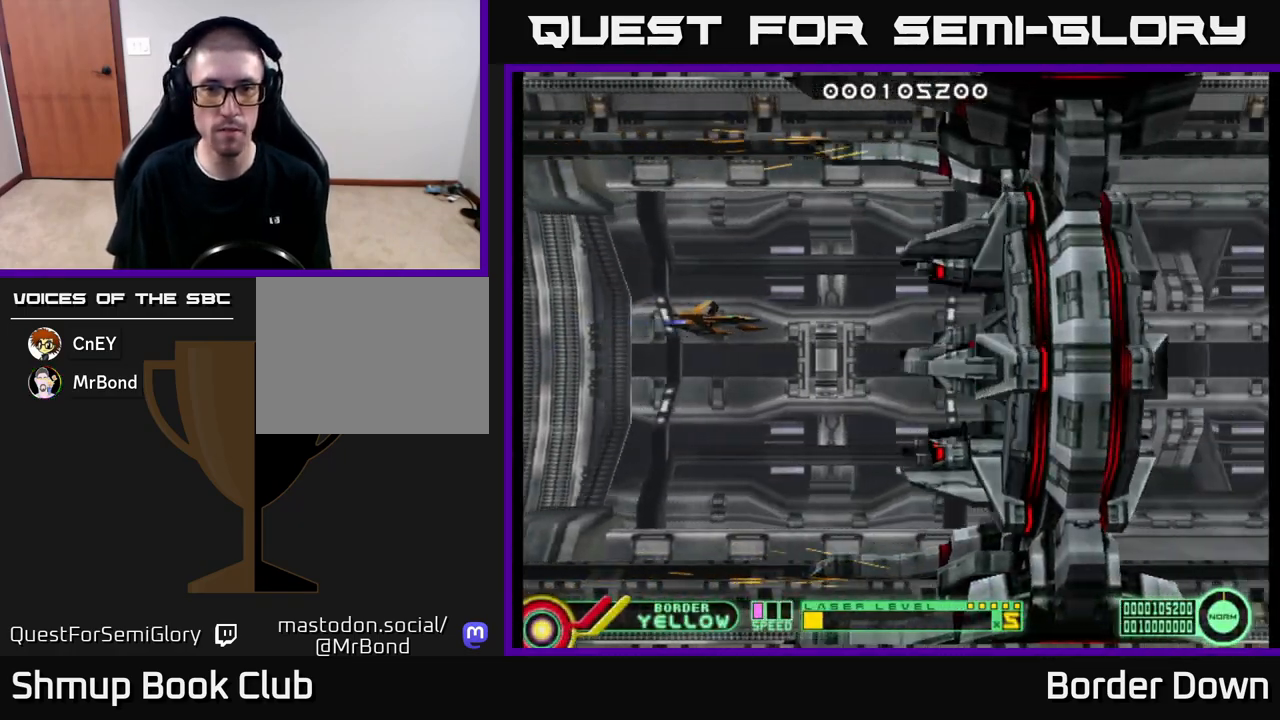
{"buttons": ["DPAD_LEFT"], "left_stick": "center", "right_stick": "center", "events": []}
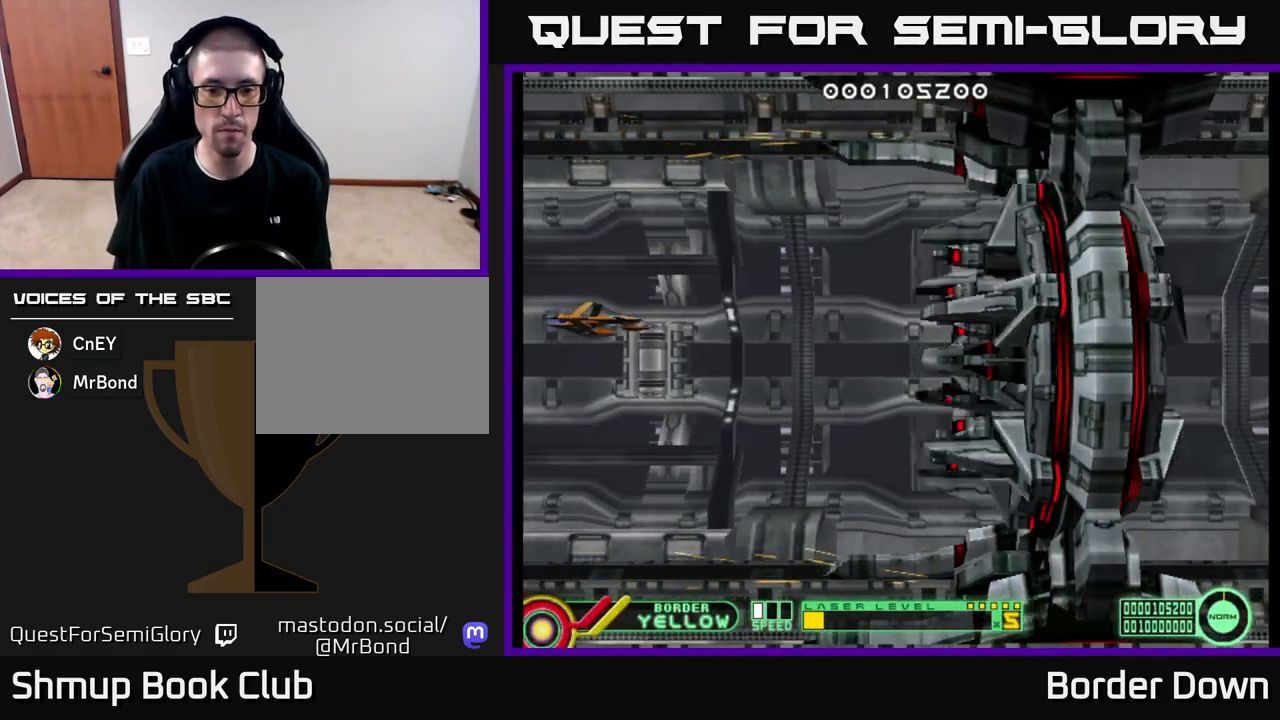
{"buttons": [], "left_stick": "center", "right_stick": "center", "events": [[67, "DPAD_UP", "down"], [183, "DPAD_LEFT", "up"], [267, "DPAD_UP", "up"]]}
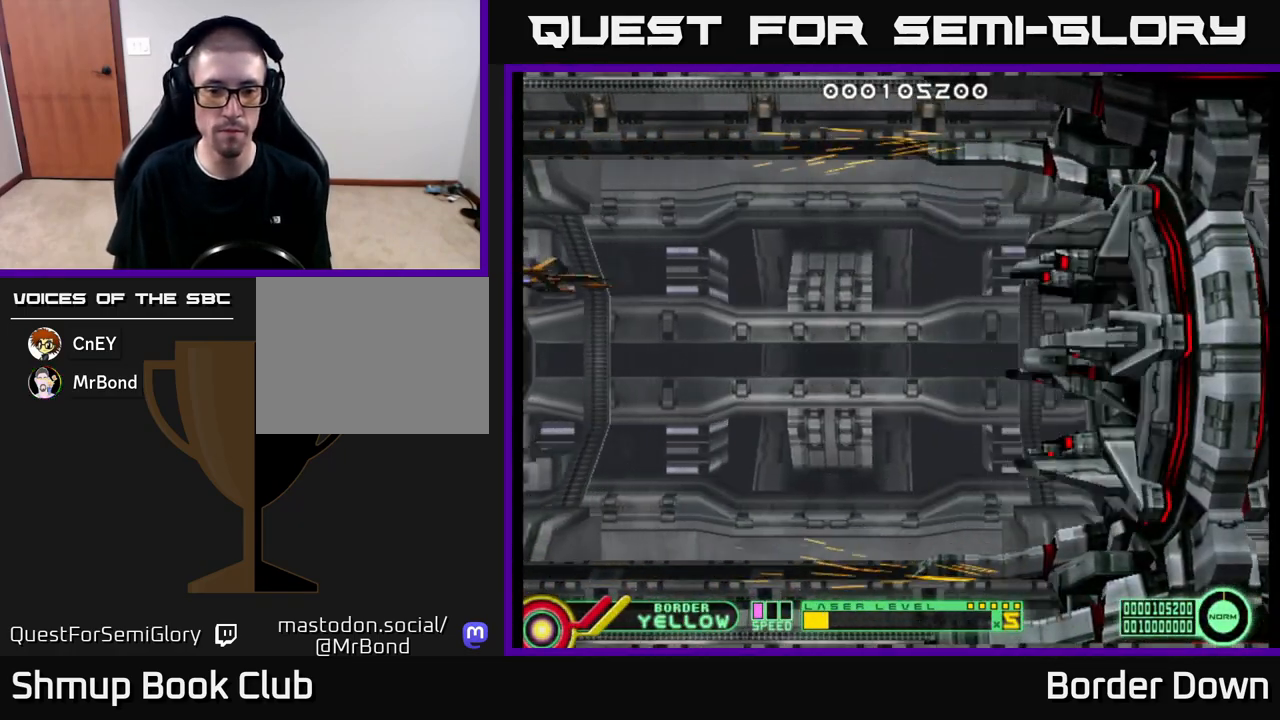
{"buttons": [], "left_stick": "center", "right_stick": "center", "events": []}
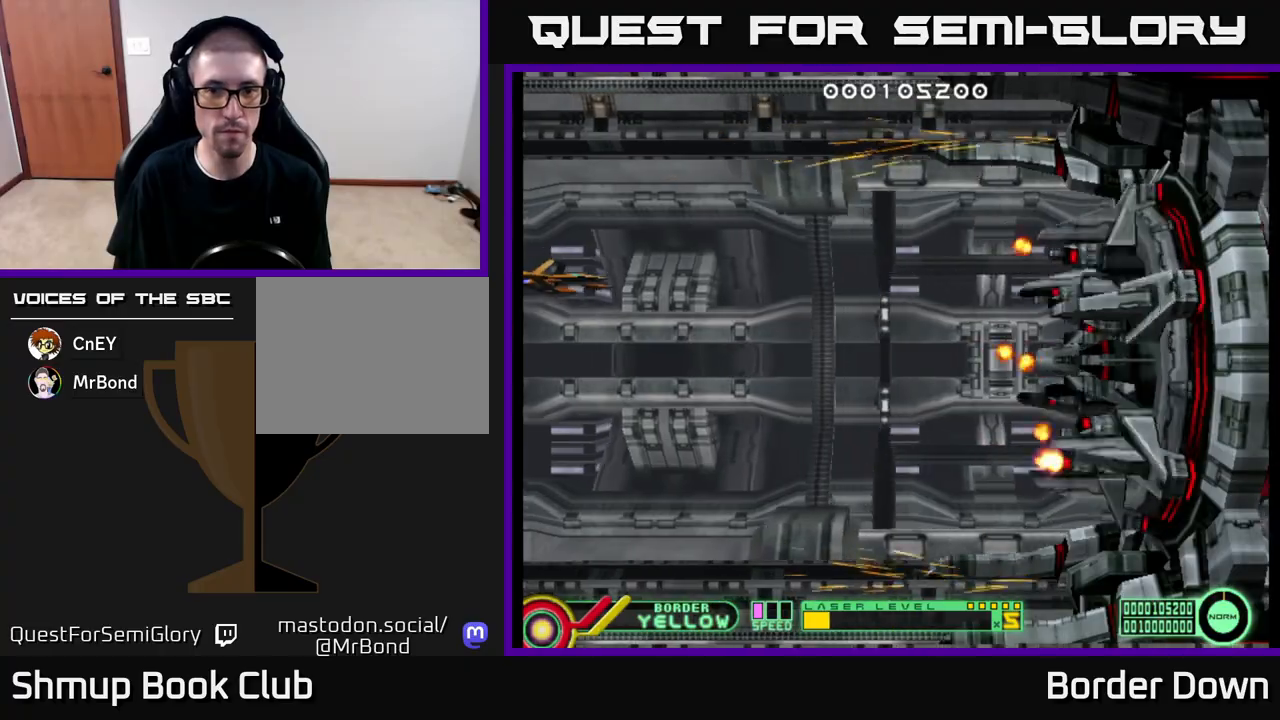
{"buttons": [], "left_stick": "center", "right_stick": "center", "events": []}
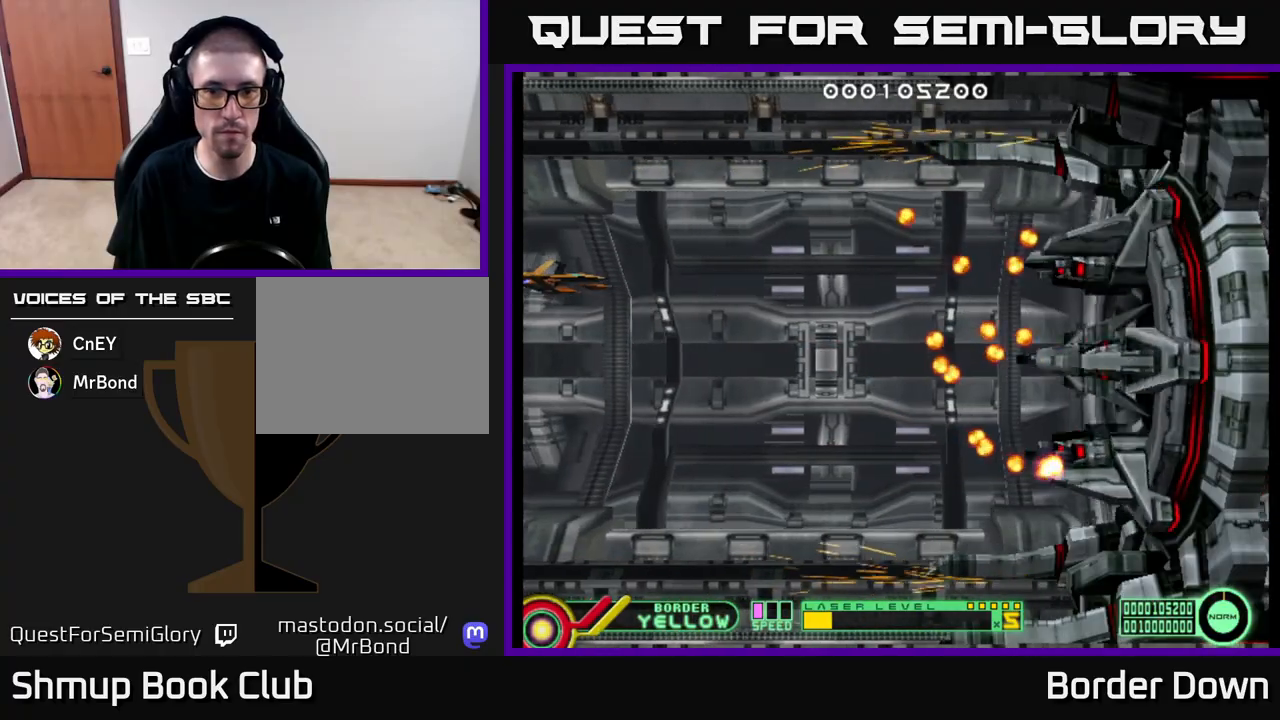
{"buttons": ["DPAD_DOWN", "DPAD_RIGHT"], "left_stick": "center", "right_stick": "center", "events": [[300, "DPAD_DOWN", "down"], [450, "DPAD_RIGHT", "down"]]}
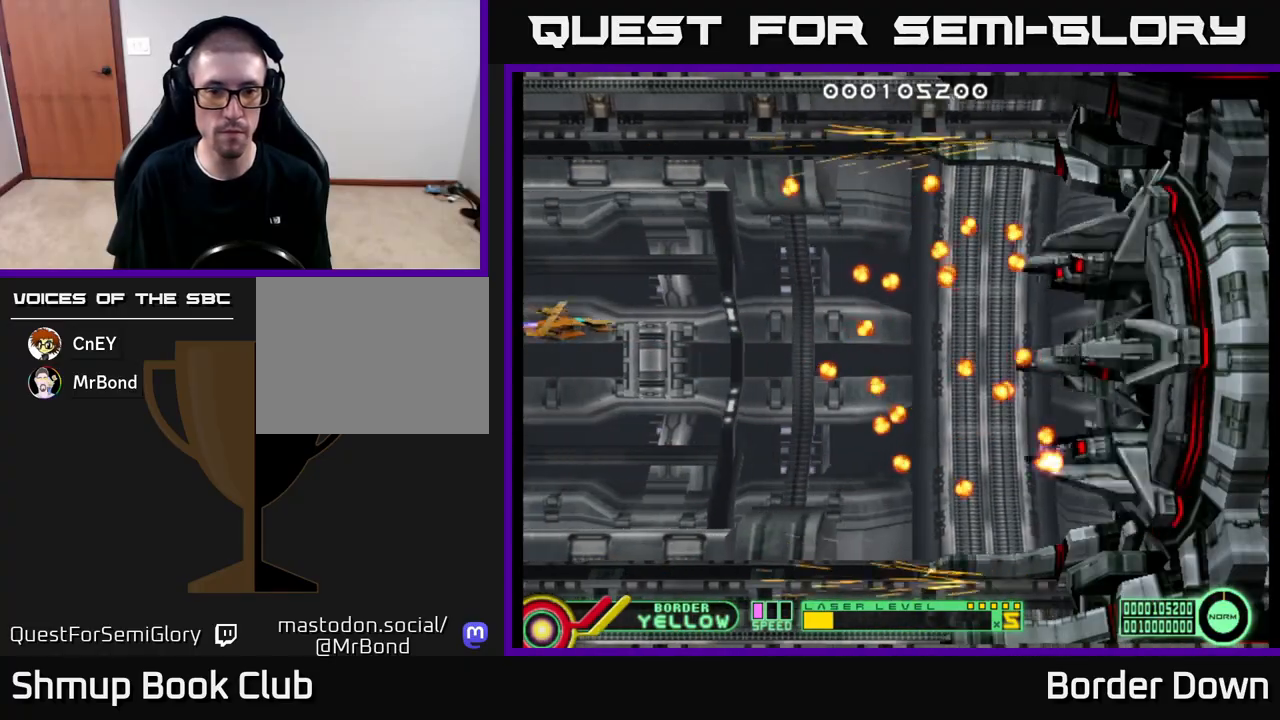
{"buttons": [], "left_stick": "center", "right_stick": "center", "events": [[117, "DPAD_RIGHT", "up"], [483, "DPAD_DOWN", "up"]]}
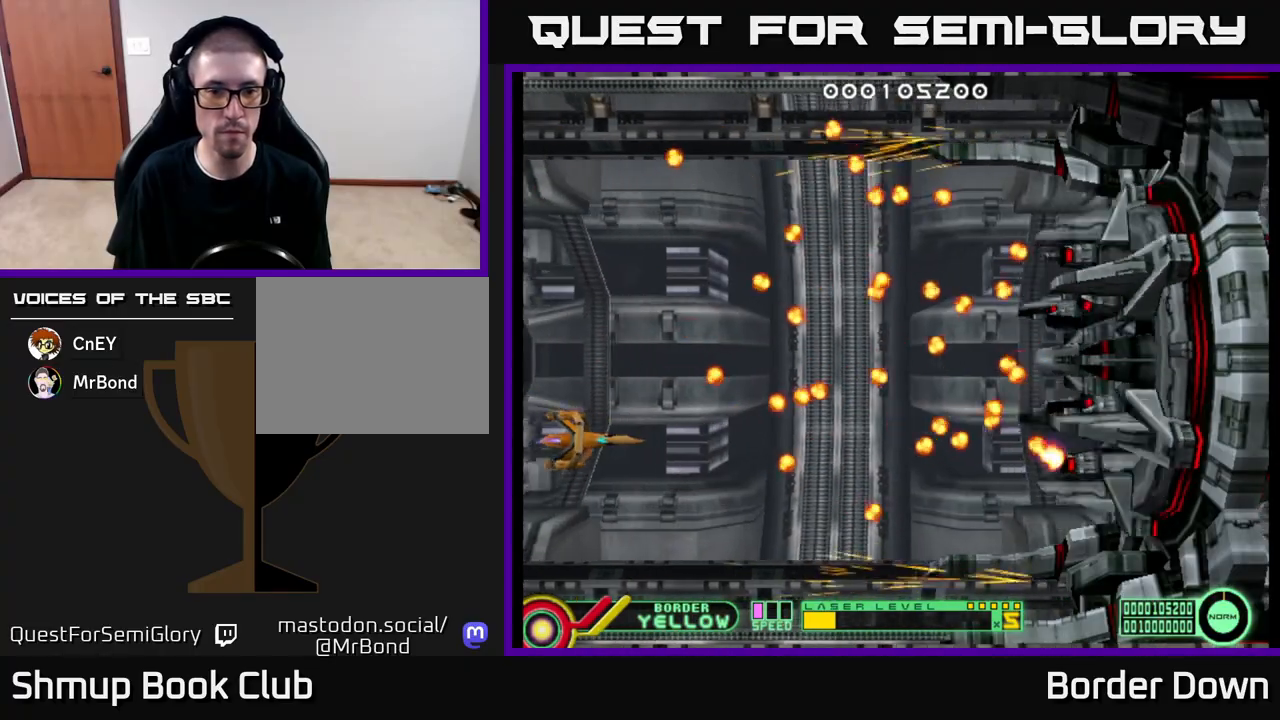
{"buttons": ["DPAD_UP"], "left_stick": "center", "right_stick": "center", "events": [[450, "DPAD_UP", "down"]]}
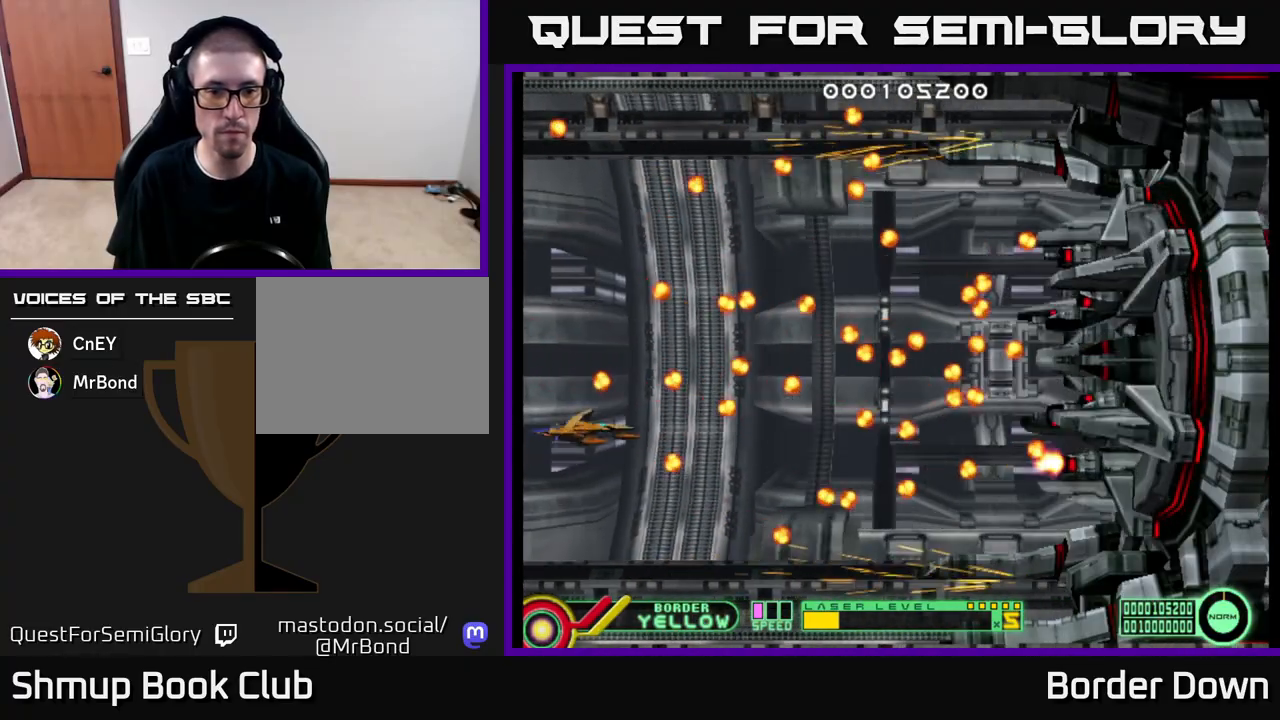
{"buttons": [], "left_stick": "center", "right_stick": "center", "events": [[50, "DPAD_UP", "up"]]}
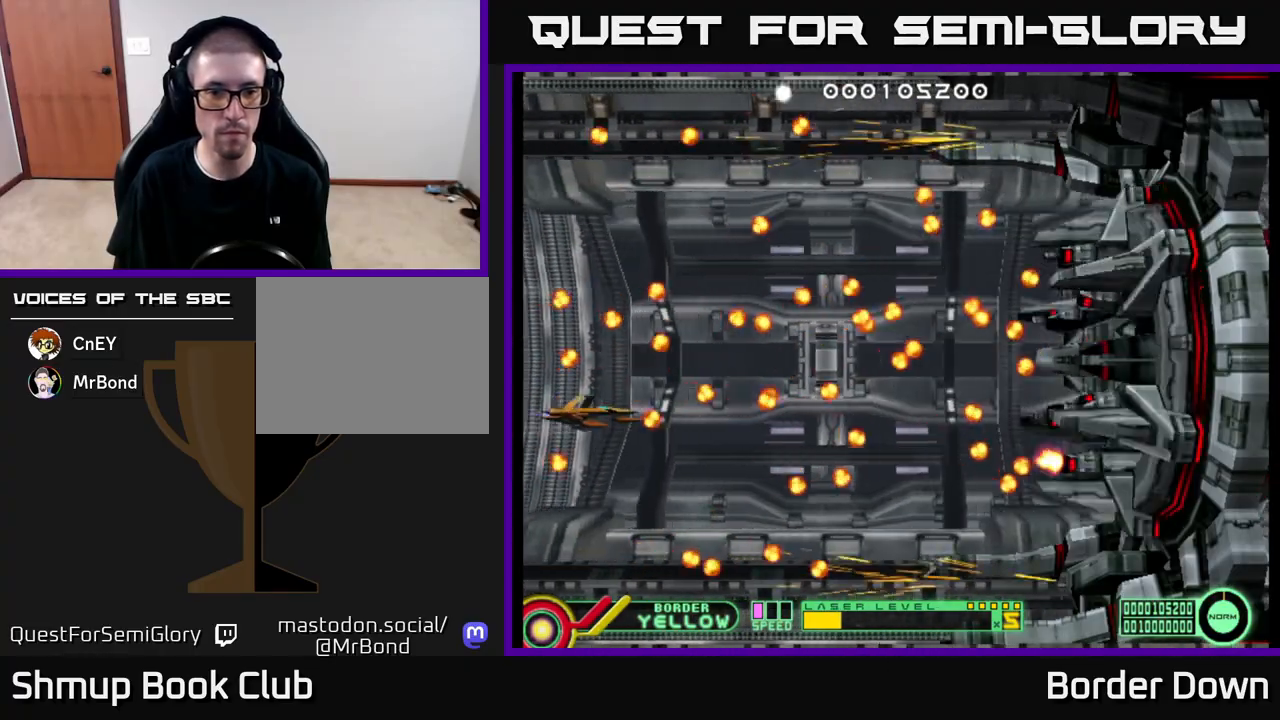
{"buttons": [], "left_stick": "center", "right_stick": "center", "events": [[217, "DPAD_UP", "down"], [233, "DPAD_LEFT", "down"], [433, "DPAD_UP", "up"], [450, "DPAD_LEFT", "up"]]}
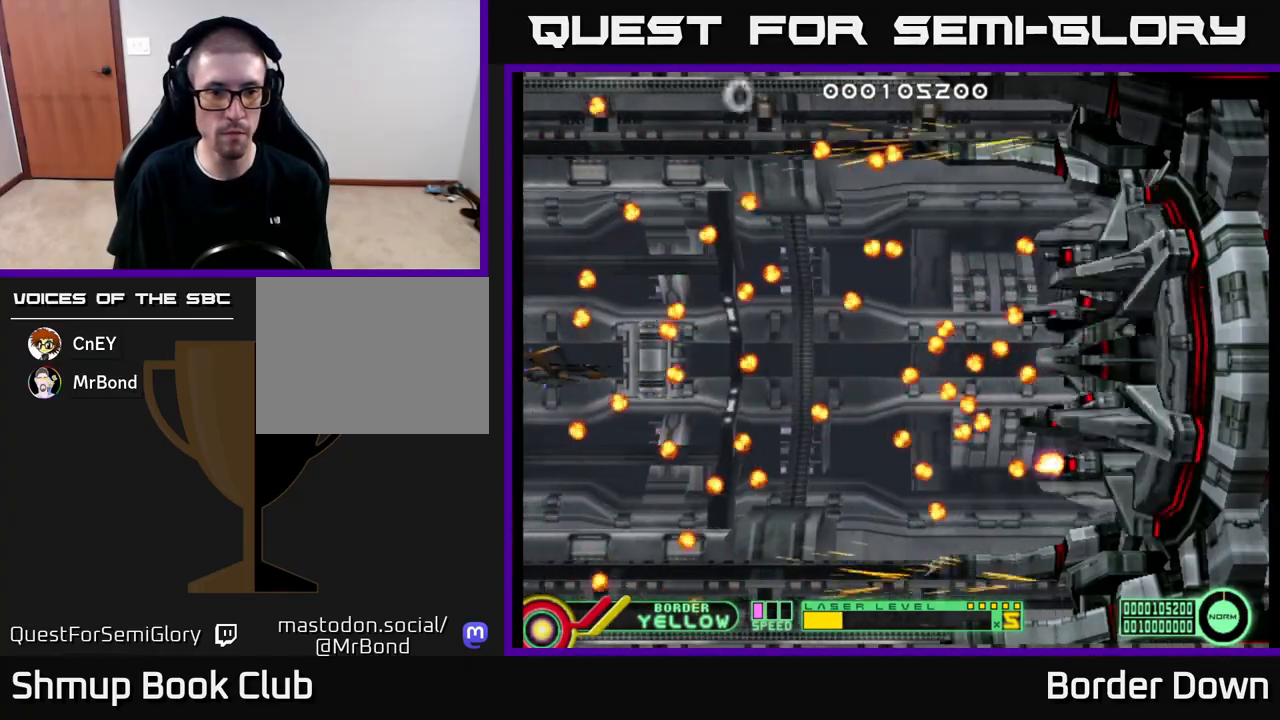
{"buttons": [], "left_stick": "center", "right_stick": "center", "events": [[83, "DPAD_UP", "down"], [233, "DPAD_UP", "up"], [417, "DPAD_UP", "down"], [483, "DPAD_UP", "up"]]}
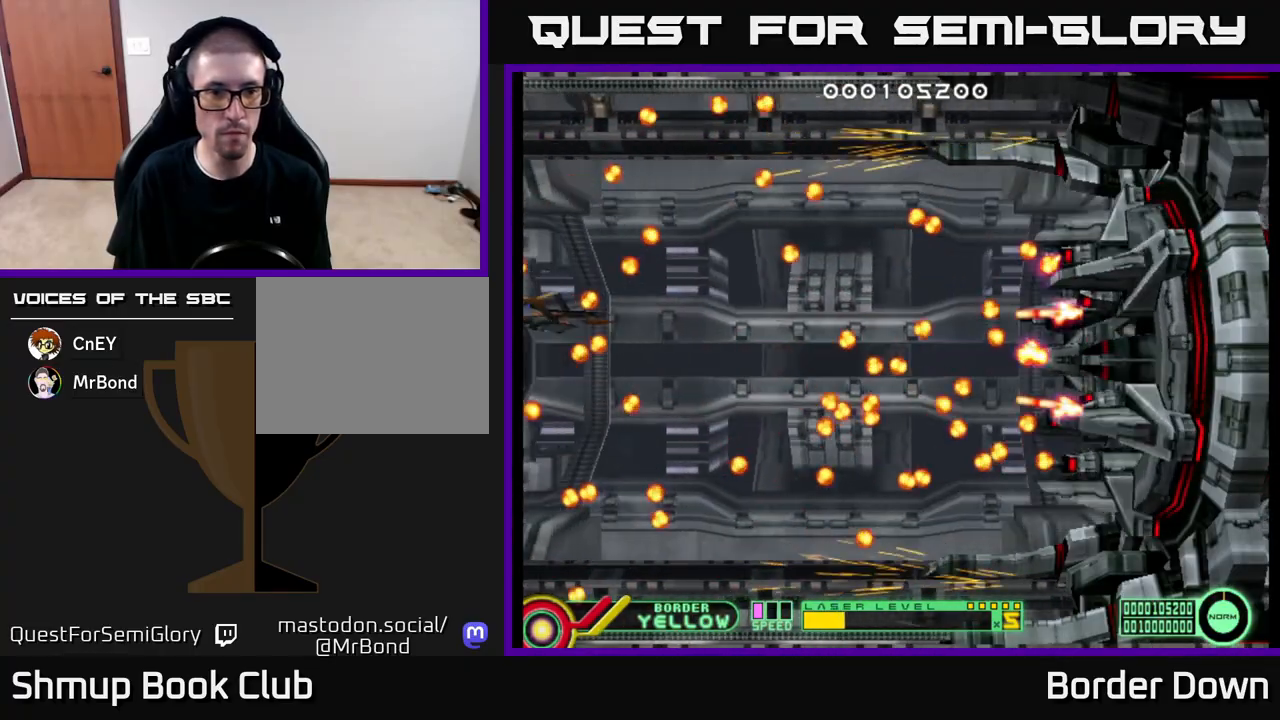
{"buttons": [], "left_stick": "center", "right_stick": "center", "events": []}
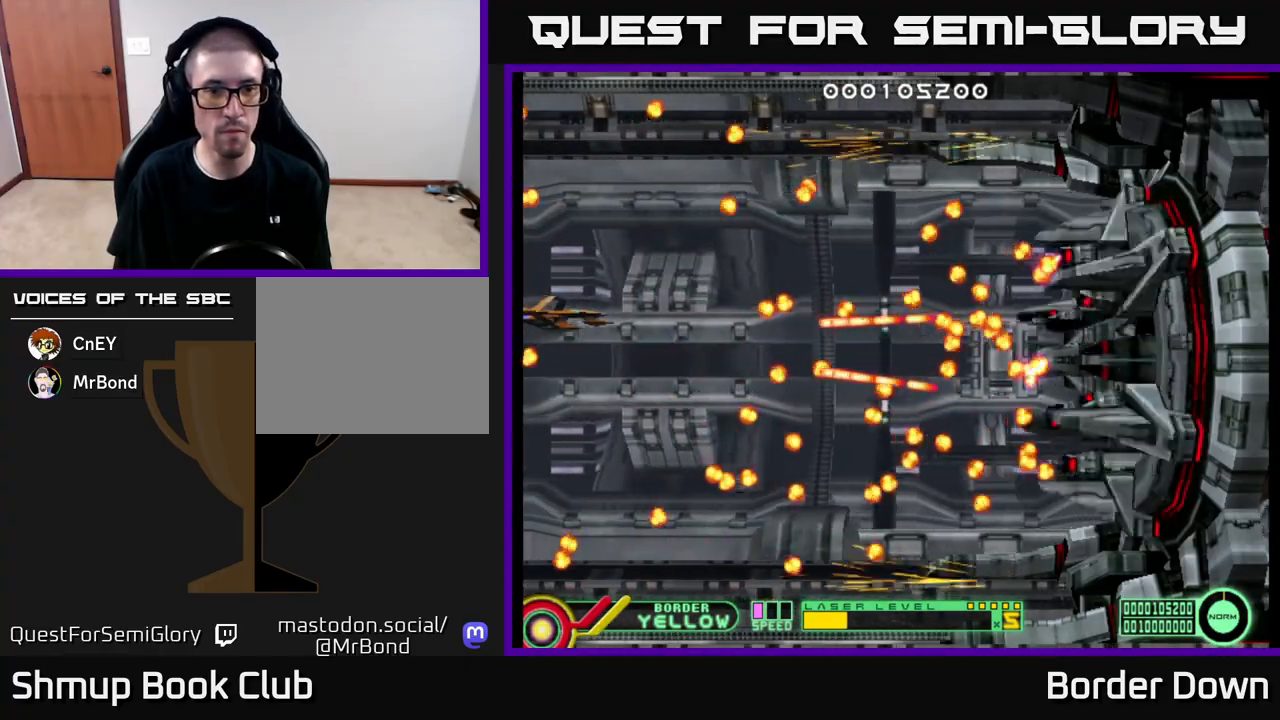
{"buttons": [], "left_stick": "center", "right_stick": "center", "events": [[33, "DPAD_UP", "down"], [183, "DPAD_UP", "up"], [333, "DPAD_UP", "down"], [417, "DPAD_UP", "up"]]}
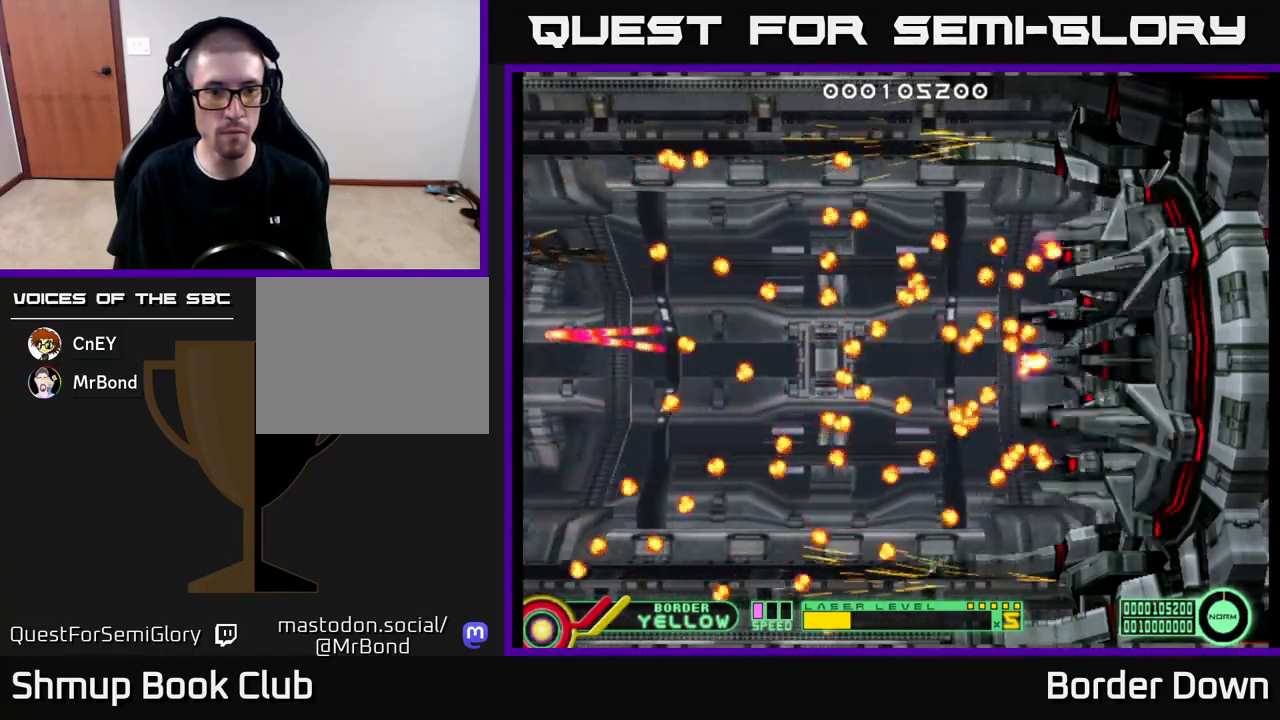
{"buttons": [], "left_stick": "center", "right_stick": "center", "events": [[117, "X", "down"], [183, "X", "up"], [250, "X", "down"], [317, "X", "up"]]}
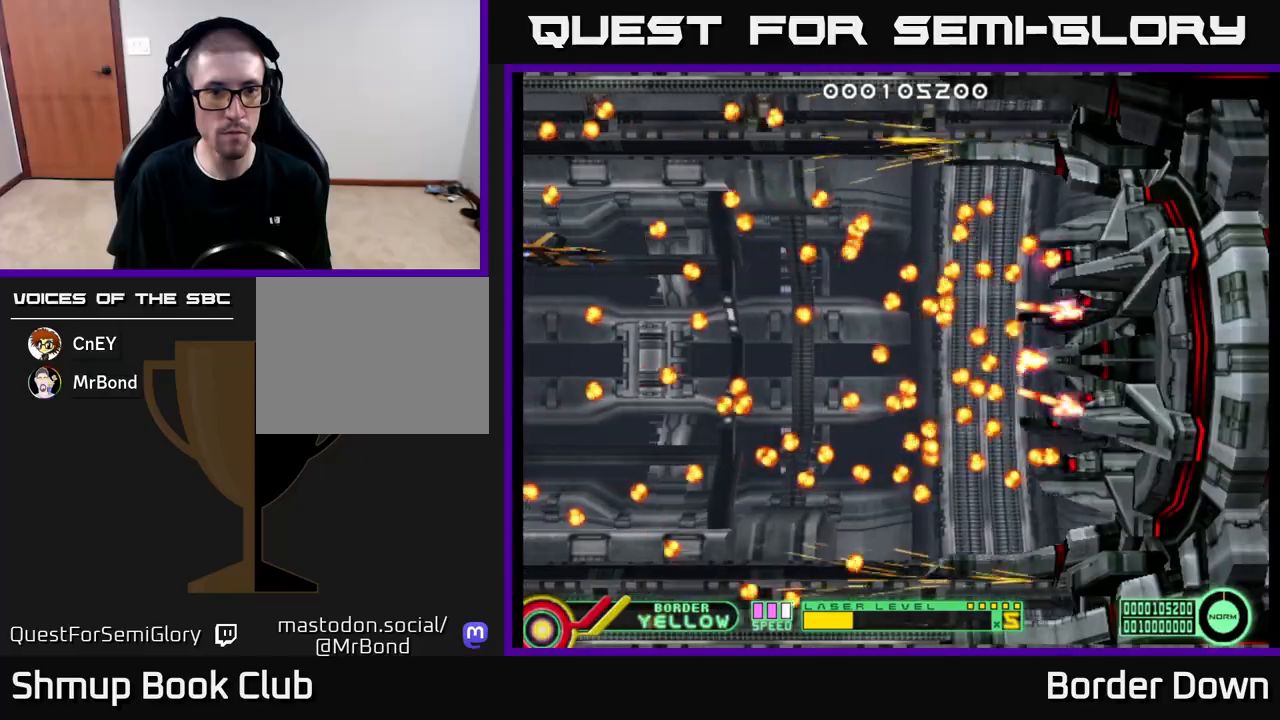
{"buttons": ["B", "DPAD_DOWN"], "left_stick": "center", "right_stick": "center", "events": [[100, "DPAD_UP", "down"], [167, "DPAD_UP", "up"], [300, "B", "down"], [450, "DPAD_DOWN", "down"]]}
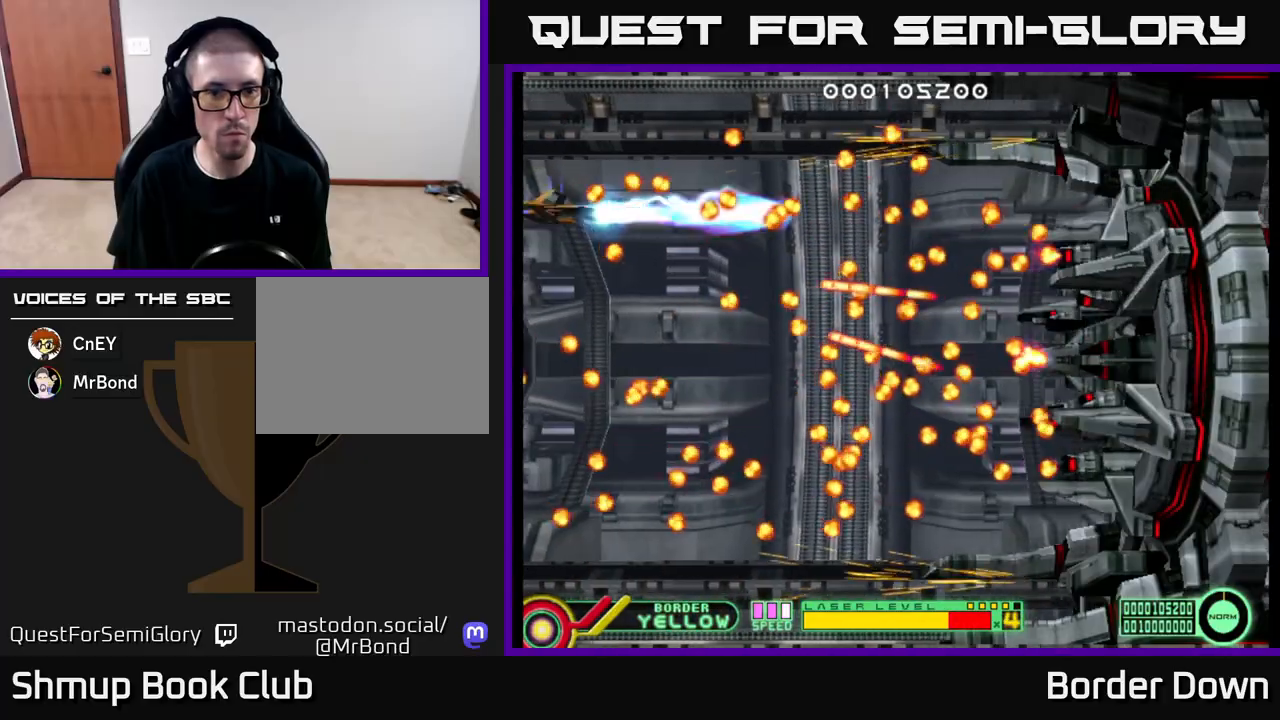
{"buttons": ["B", "DPAD_DOWN"], "left_stick": "center", "right_stick": "center", "events": []}
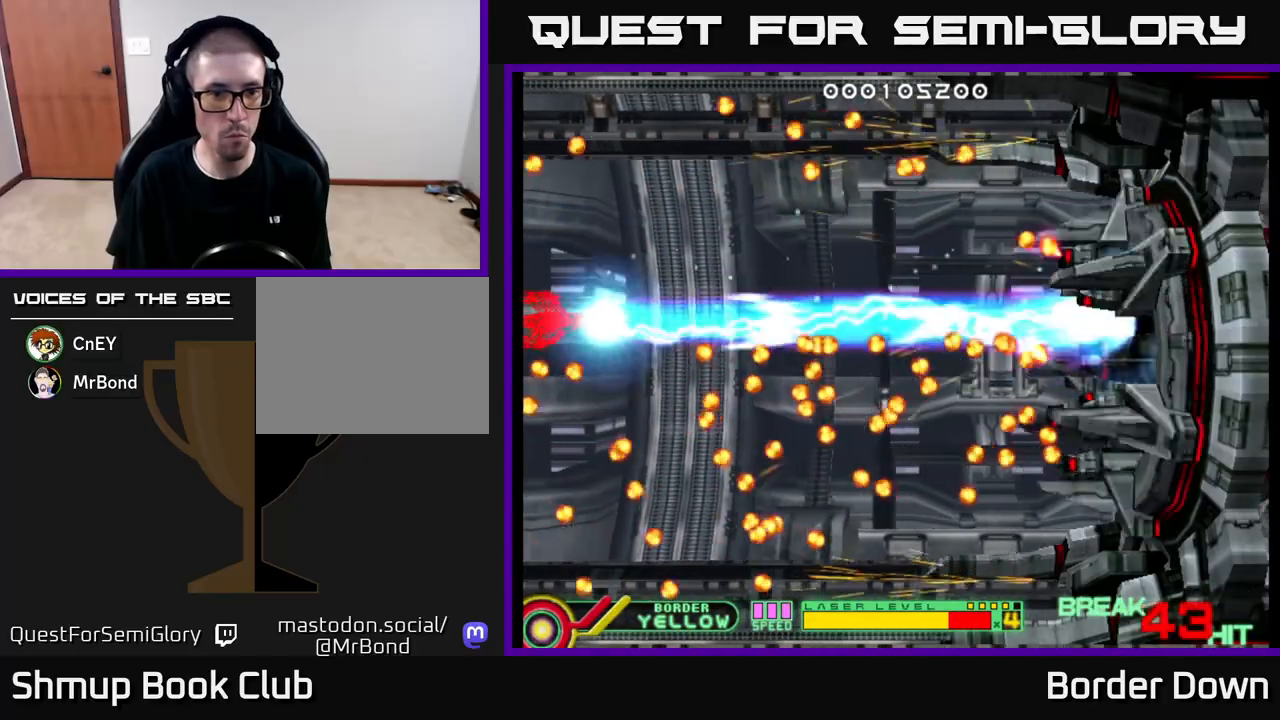
{"buttons": ["B", "DPAD_DOWN"], "left_stick": "center", "right_stick": "center", "events": []}
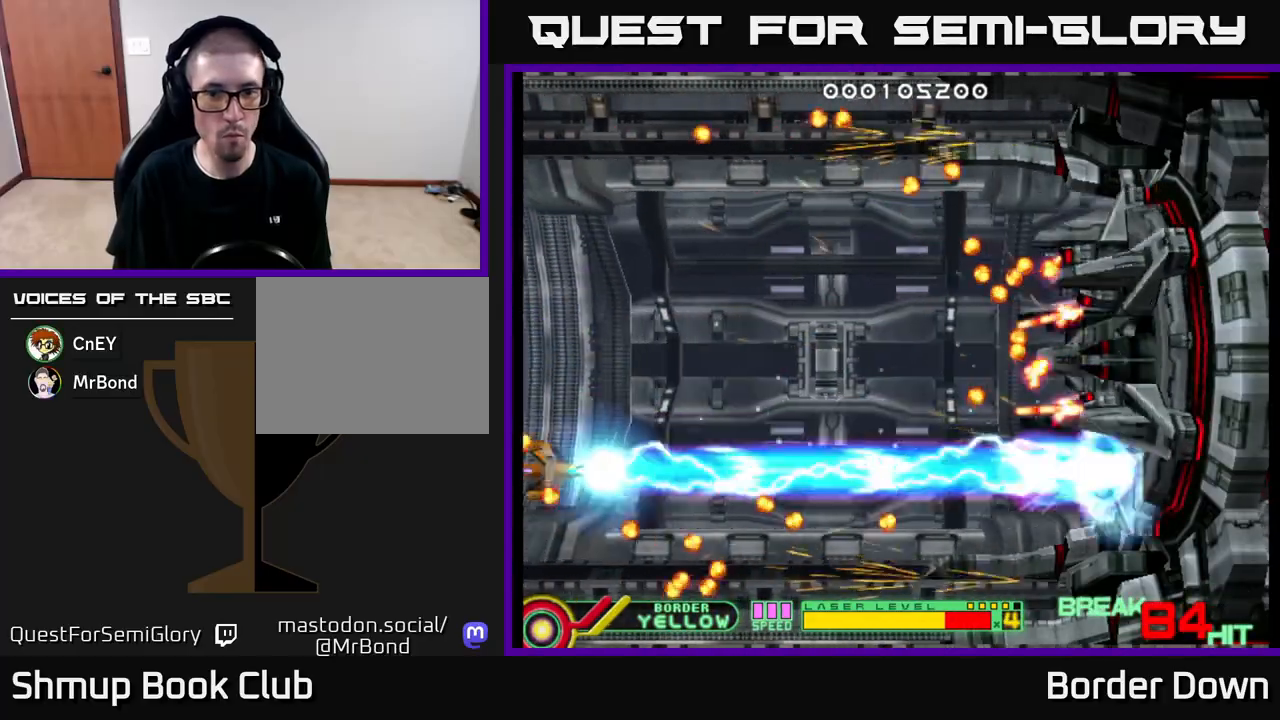
{"buttons": ["B", "DPAD_UP"], "left_stick": "center", "right_stick": "center", "events": [[233, "DPAD_DOWN", "up"], [250, "DPAD_UP", "down"]]}
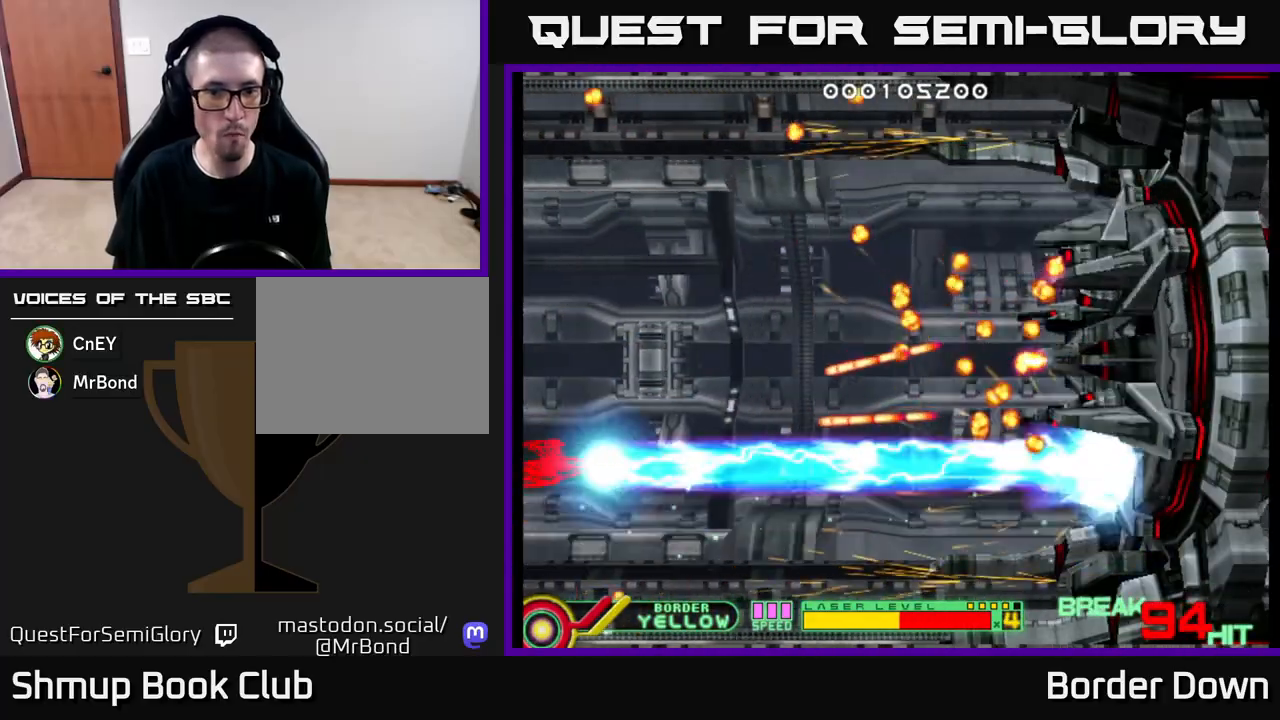
{"buttons": ["B", "DPAD_UP"], "left_stick": "center", "right_stick": "center", "events": []}
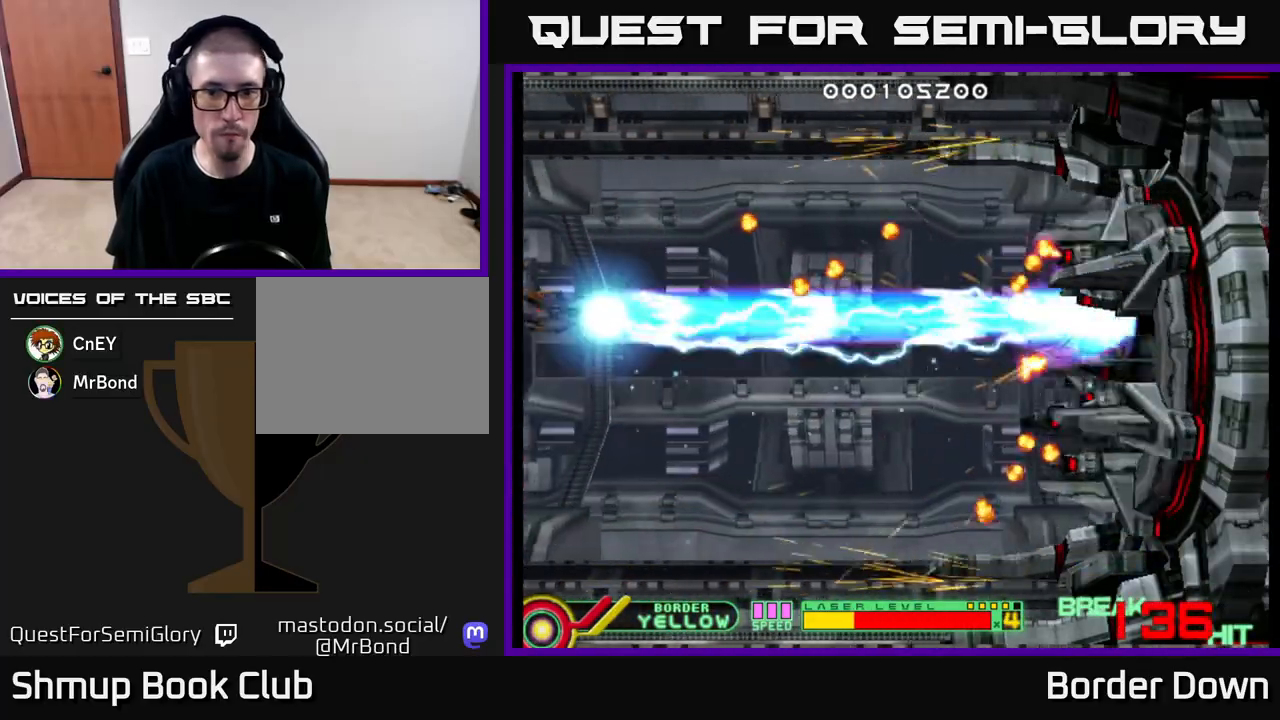
{"buttons": ["B", "DPAD_DOWN"], "left_stick": "center", "right_stick": "center", "events": [[450, "DPAD_UP", "up"], [483, "DPAD_DOWN", "down"]]}
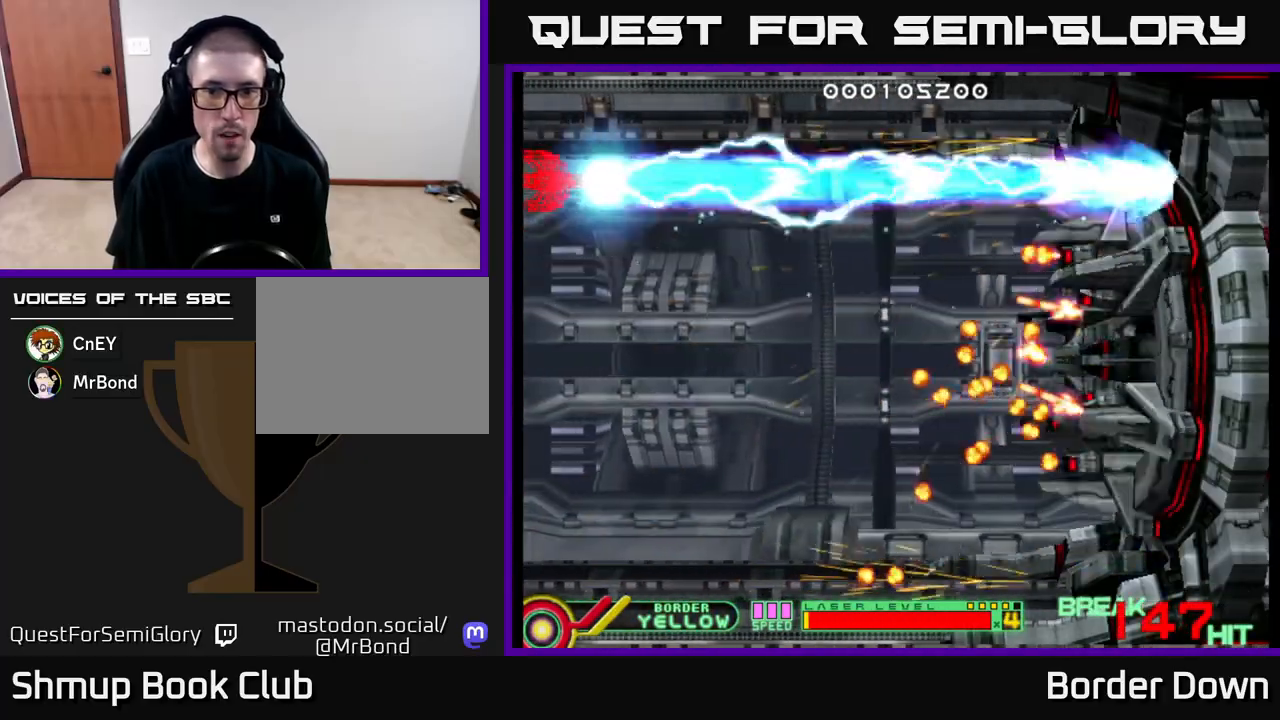
{"buttons": ["B", "DPAD_DOWN"], "left_stick": "center", "right_stick": "center", "events": []}
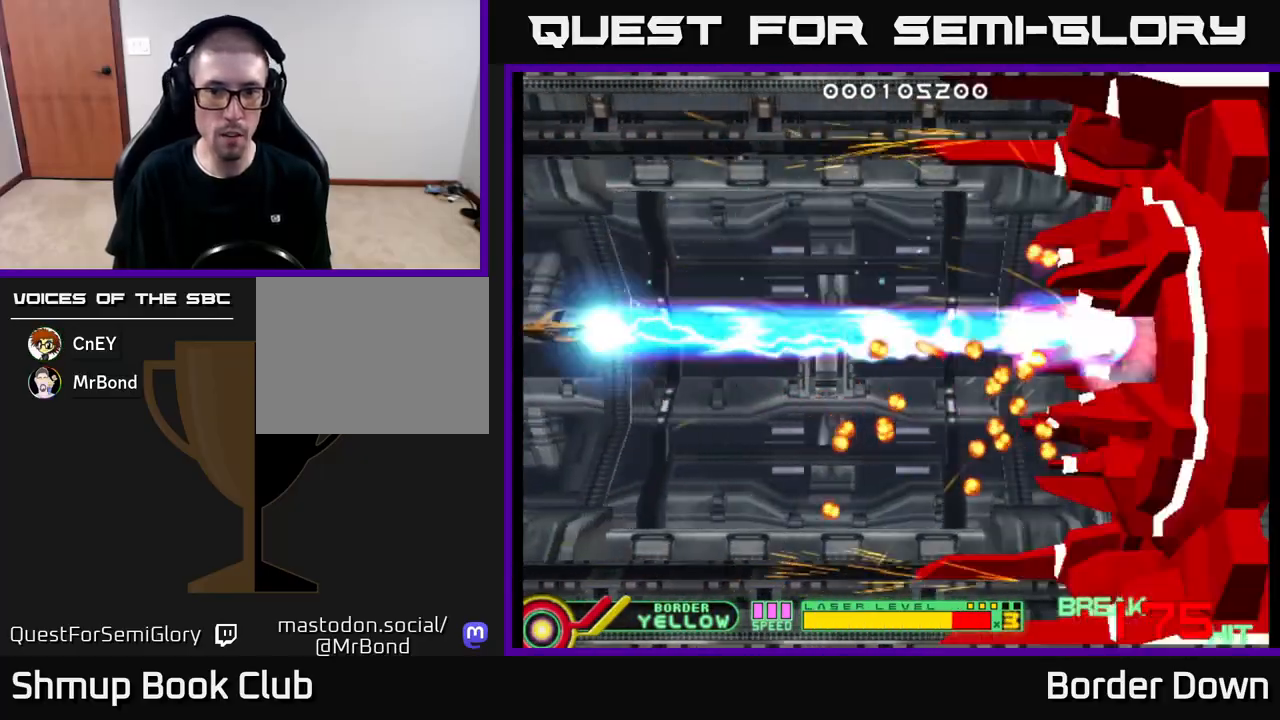
{"buttons": ["B", "DPAD_DOWN"], "left_stick": "center", "right_stick": "center", "events": []}
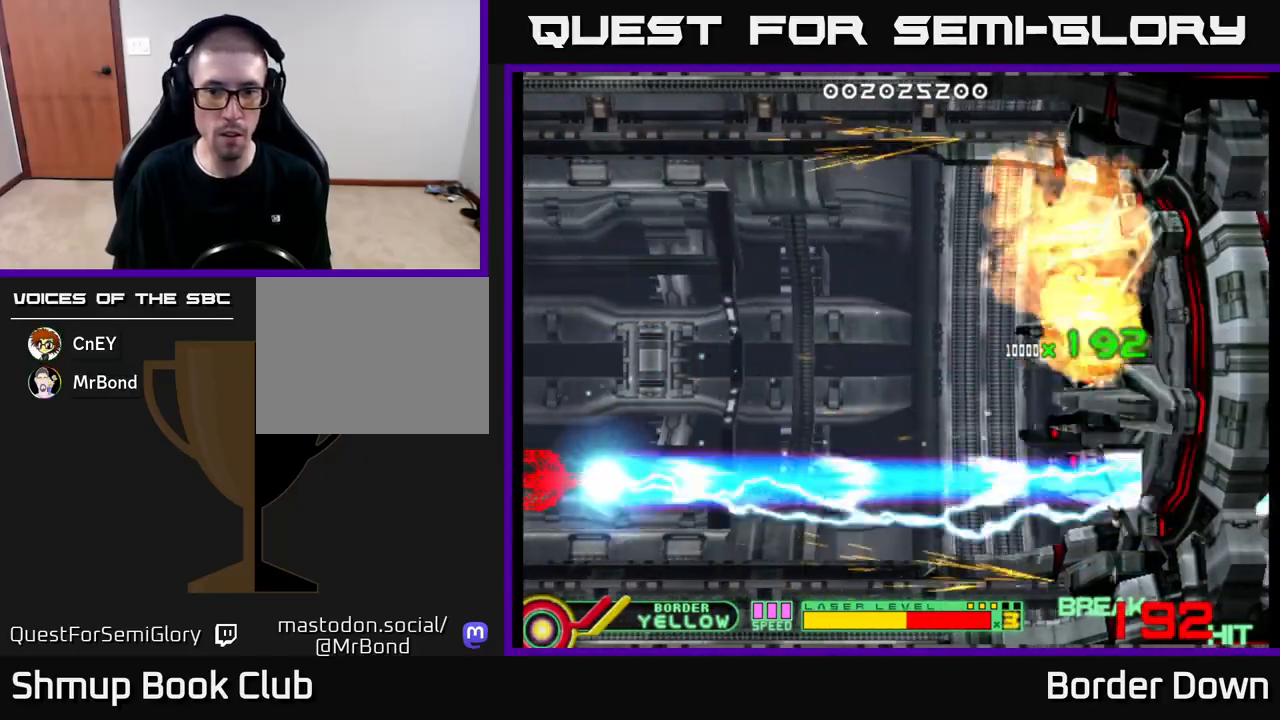
{"buttons": ["DPAD_UP"], "left_stick": "center", "right_stick": "center", "events": [[50, "B", "up"], [83, "DPAD_DOWN", "up"], [100, "DPAD_UP", "down"], [200, "X", "down"], [283, "X", "up"], [350, "DPAD_RIGHT", "down"], [350, "DPAD_UP", "up"], [367, "DPAD_UP", "down"], [383, "DPAD_RIGHT", "up"]]}
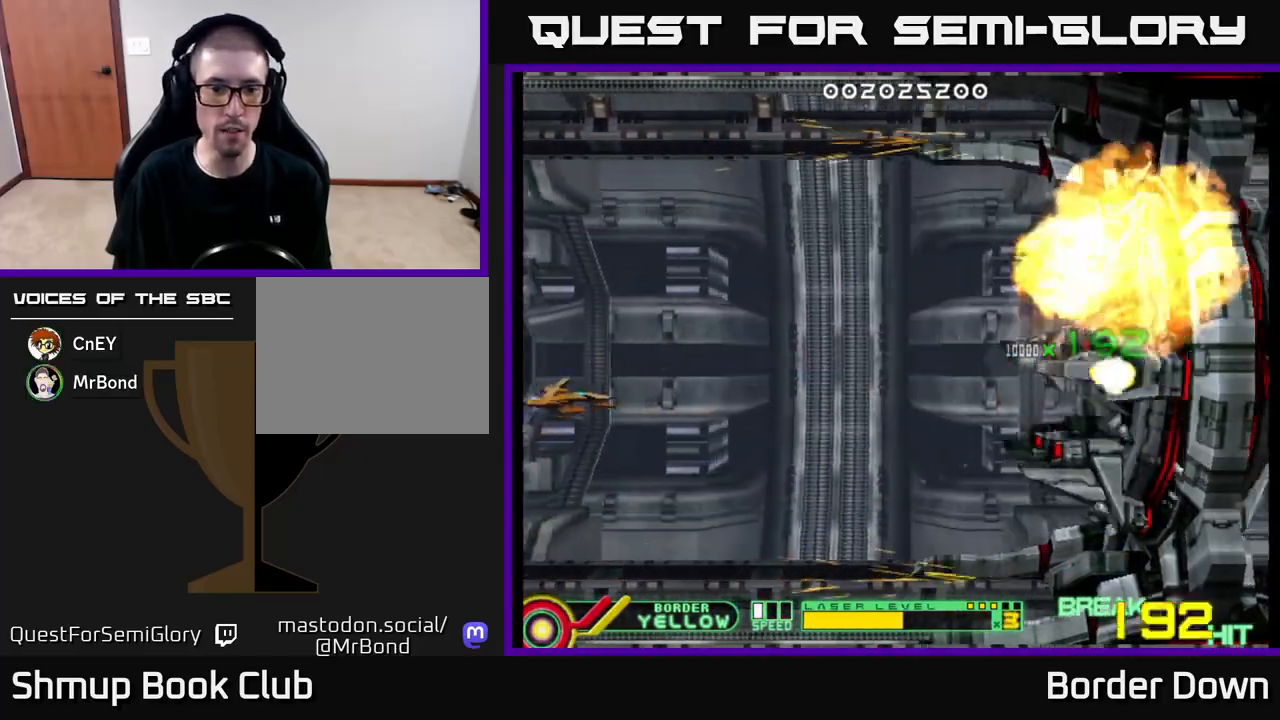
{"buttons": [], "left_stick": "center", "right_stick": "center", "events": [[17, "DPAD_UP", "up"], [33, "DPAD_RIGHT", "down"], [250, "DPAD_RIGHT", "up"], [350, "X", "down"], [400, "X", "up"]]}
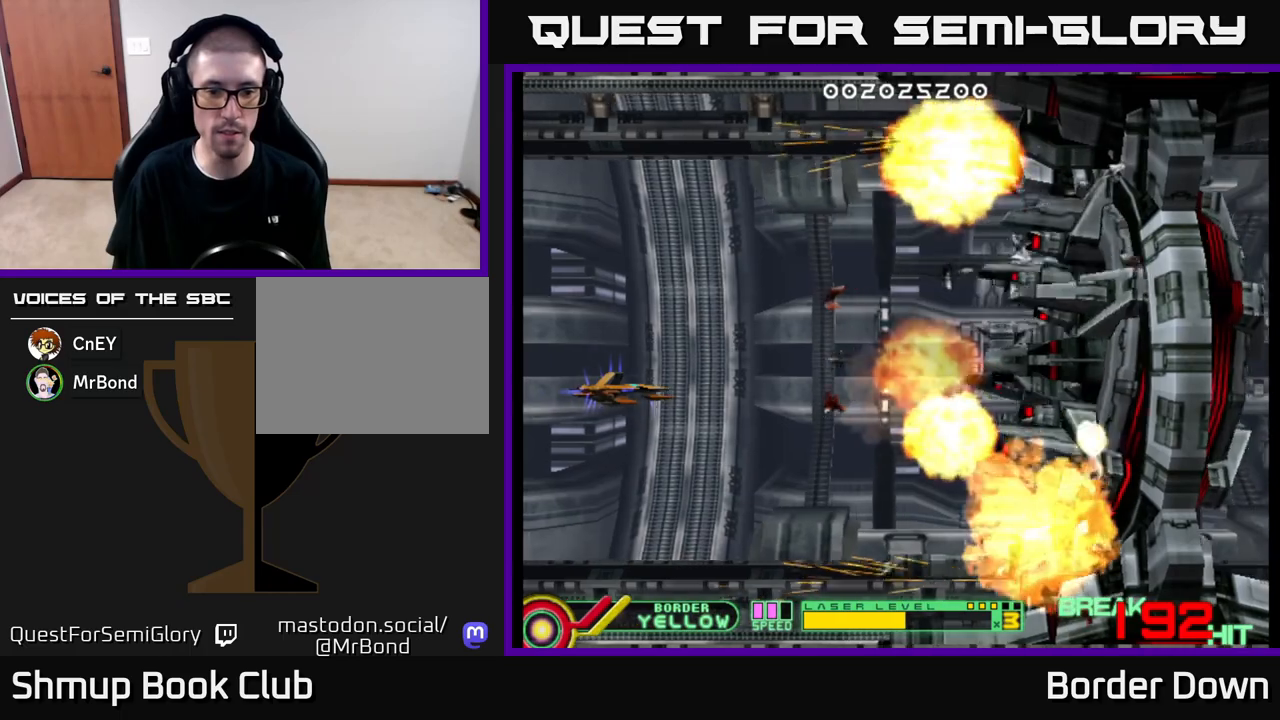
{"buttons": ["DPAD_RIGHT"], "left_stick": "center", "right_stick": "center", "events": [[117, "X", "down"], [167, "X", "up"], [433, "DPAD_RIGHT", "down"]]}
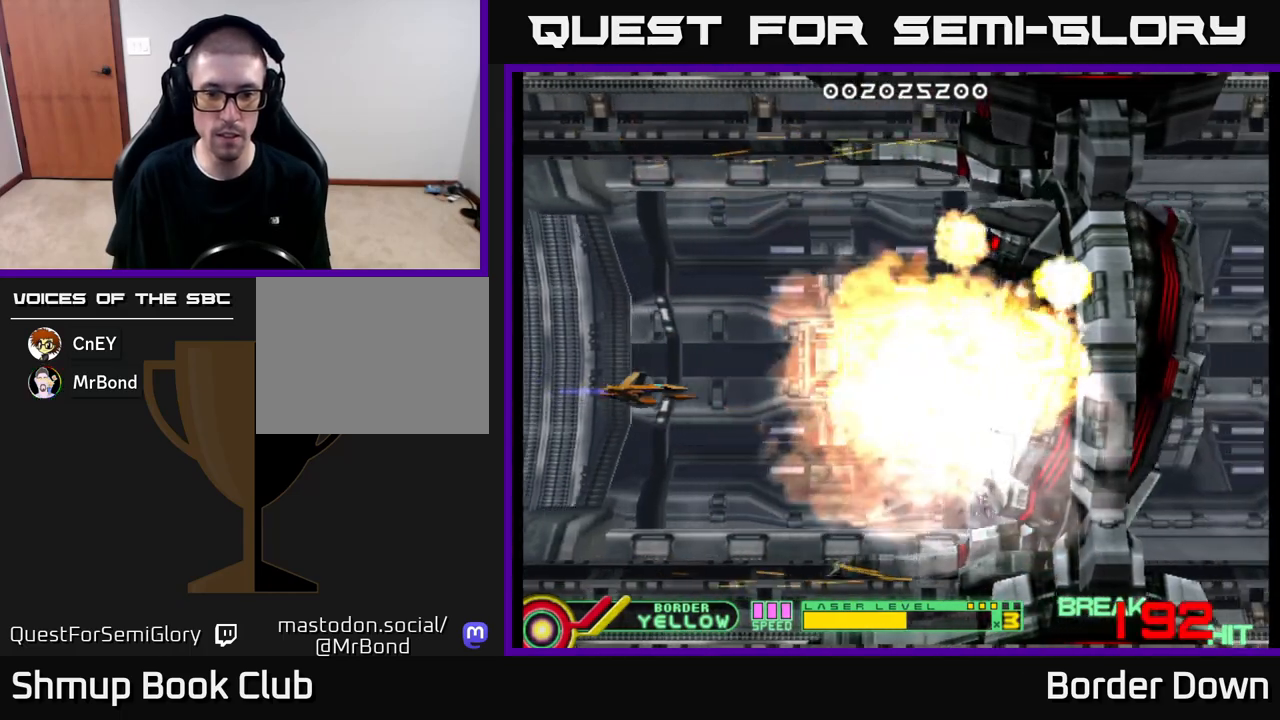
{"buttons": [], "left_stick": "center", "right_stick": "center", "events": [[117, "DPAD_RIGHT", "up"]]}
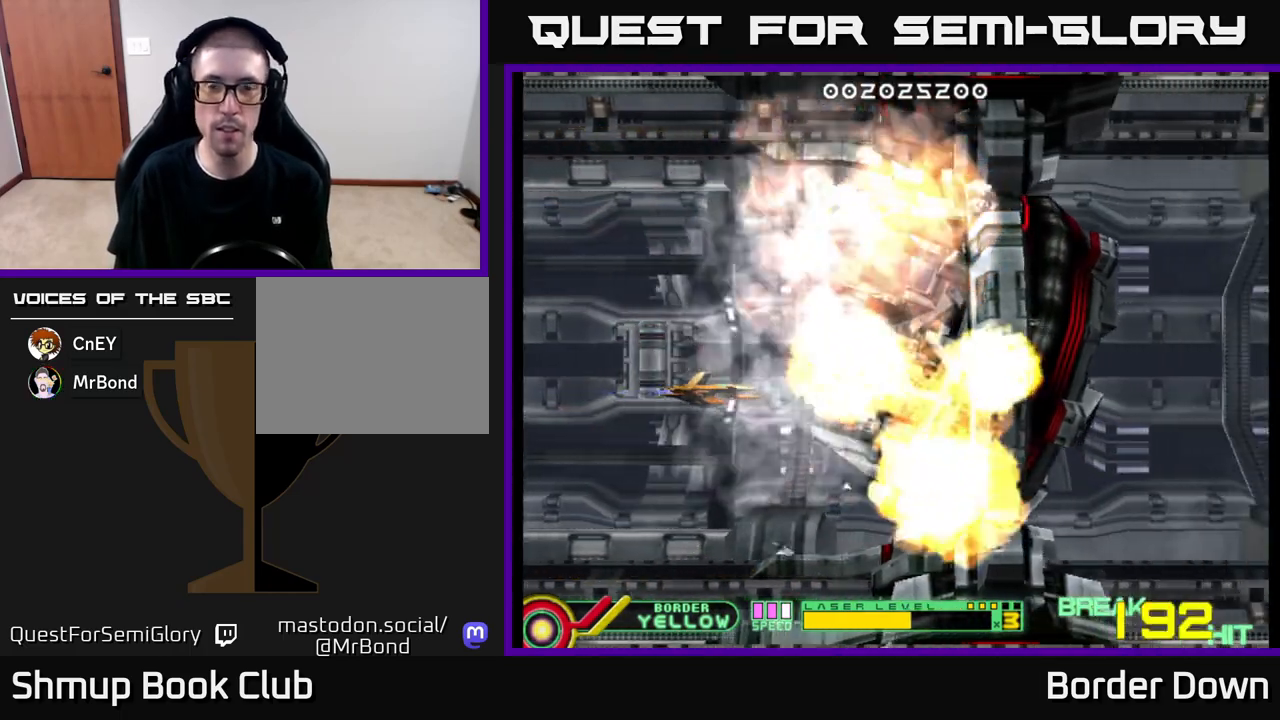
{"buttons": [], "left_stick": "center", "right_stick": "center", "events": []}
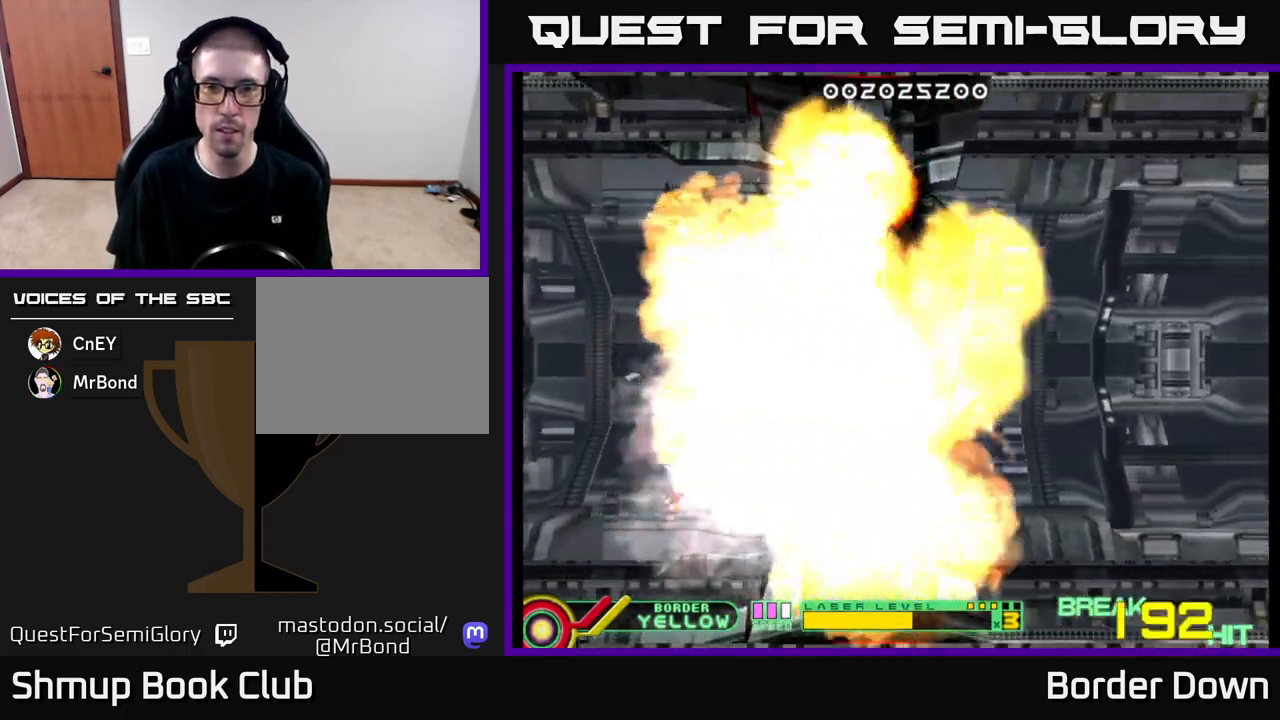
{"buttons": ["A"], "left_stick": "center", "right_stick": "center", "events": [[467, "A", "down"]]}